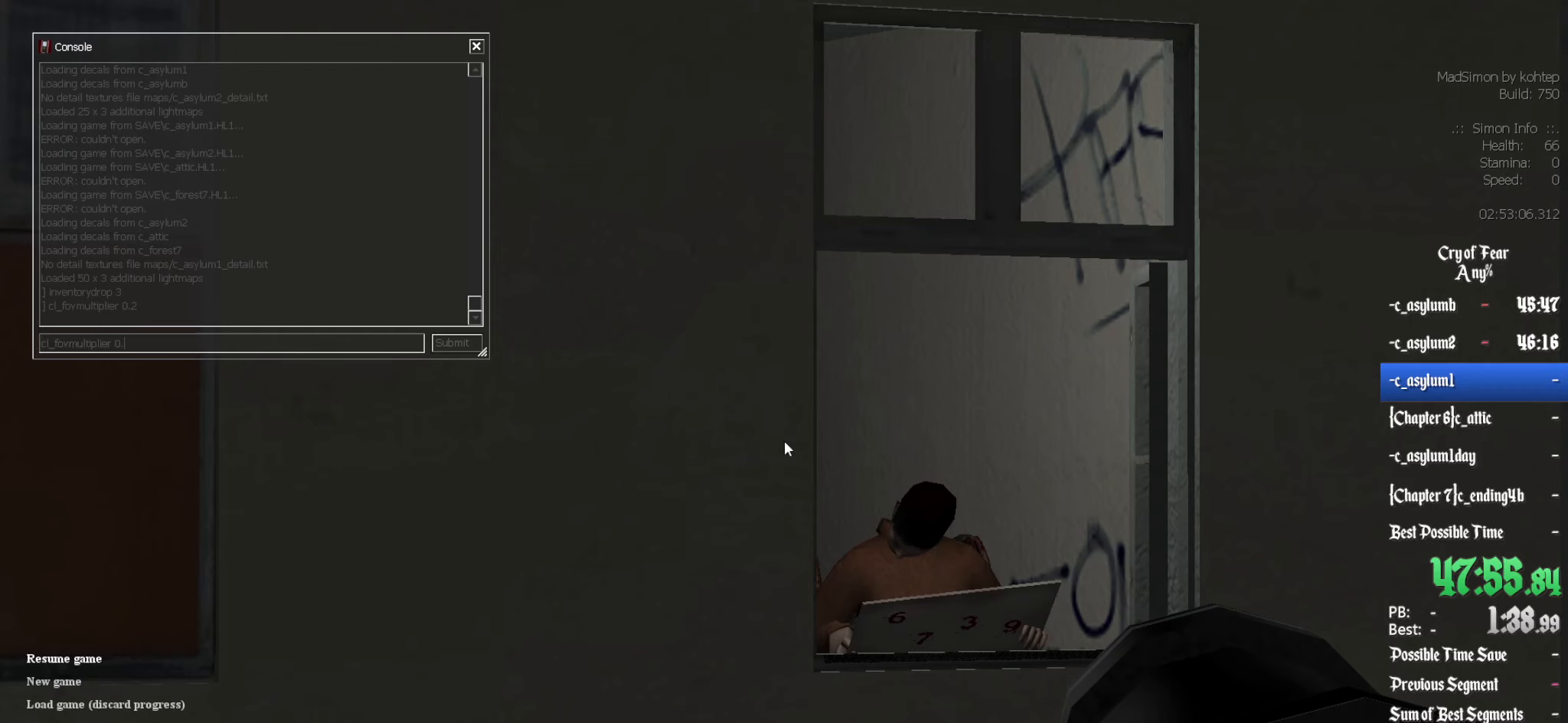
Gameplay with keyboard and mouse; each line is a JSON object with the keys and mouse buttons held at the frame after it. "events" lists presses ("down") and releases ("up") of "1", "2", "3", "4", "5", "a", "alt", "c", "ctrl", "d", "e", "f", "q", "r", "s", "shift", "space", "tab", "v", "w", "x", "z", "mouse_left", "mouse_middle", "mouse_right", "mouse_wheel_up" and "mouse_wheel_down" between this image and that frame as [ms after this image, input, new state], when the widget could be followed in between. "mouse_left", "mouse_middle", "mouse_right", "mouse_wheel_up", "mouse_wheel_down" = the "left", "middle", "right", "wheel_up", "wheel_down" buttons of the "mouse" list. No other keys are recorded. Mouse movement is not recorded.
{"keys": ["shift"], "mouse": [], "events": [[333, "shift", "down"], [417, "1", "down"], [467, "1", "up"]]}
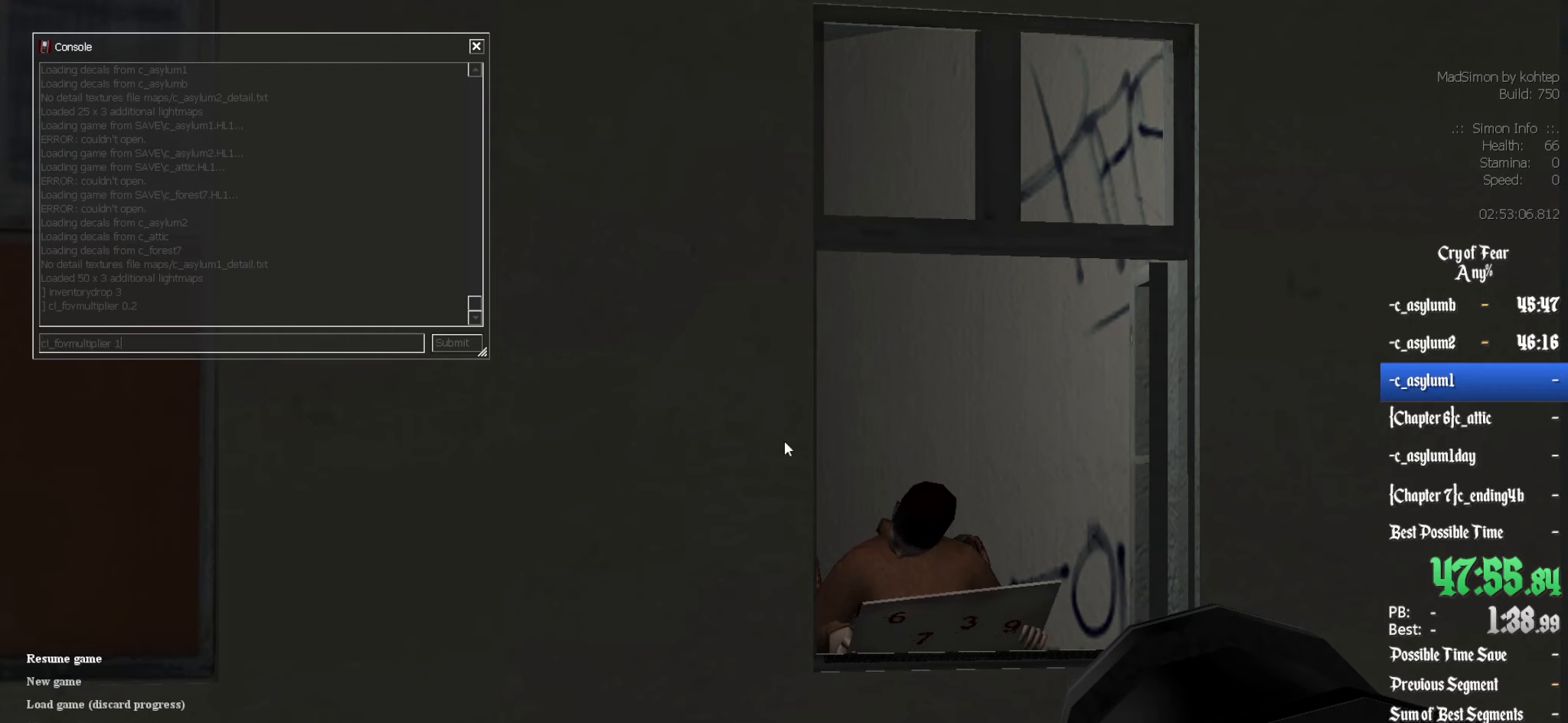
{"keys": [], "mouse": [], "events": [[117, "5", "down"], [200, "5", "up"], [300, "shift", "up"]]}
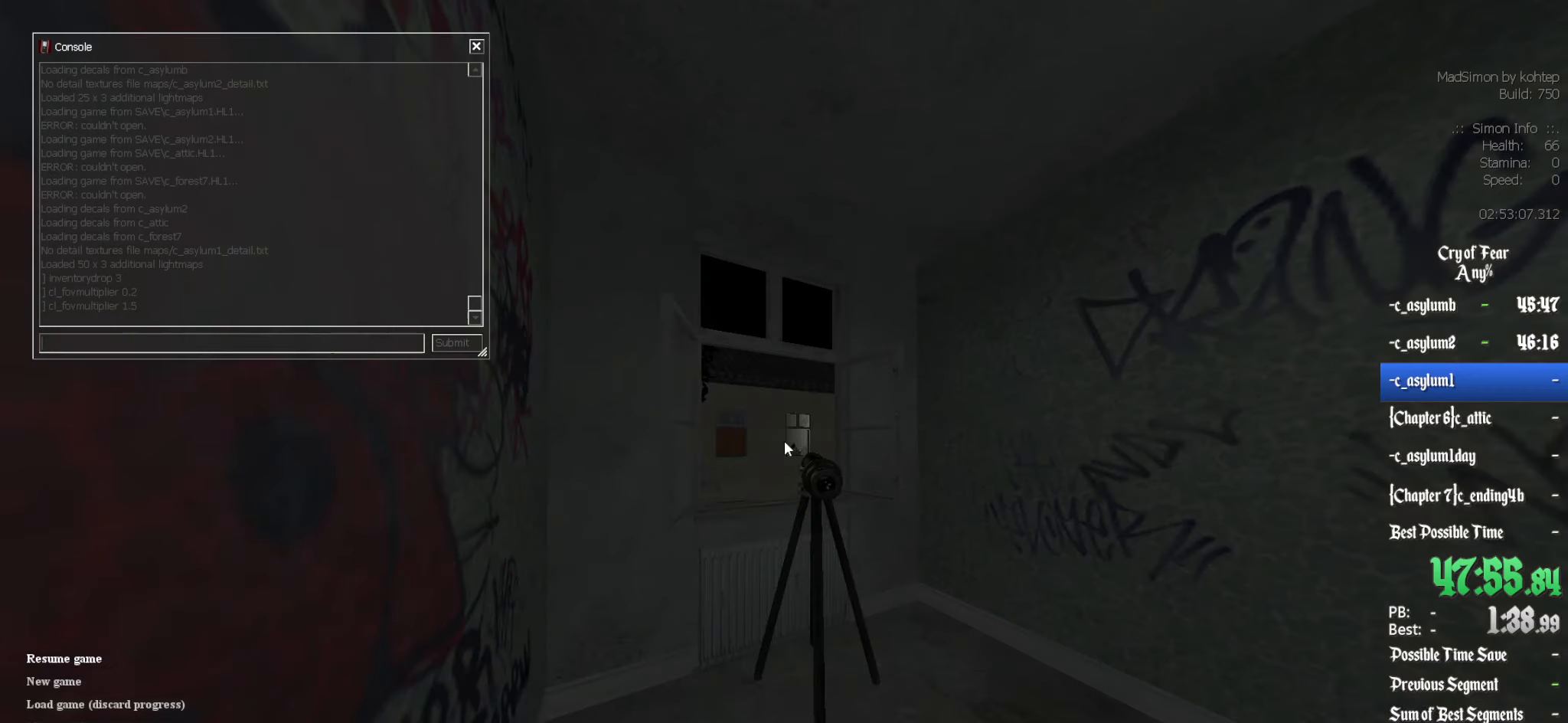
{"keys": [], "mouse": [], "events": []}
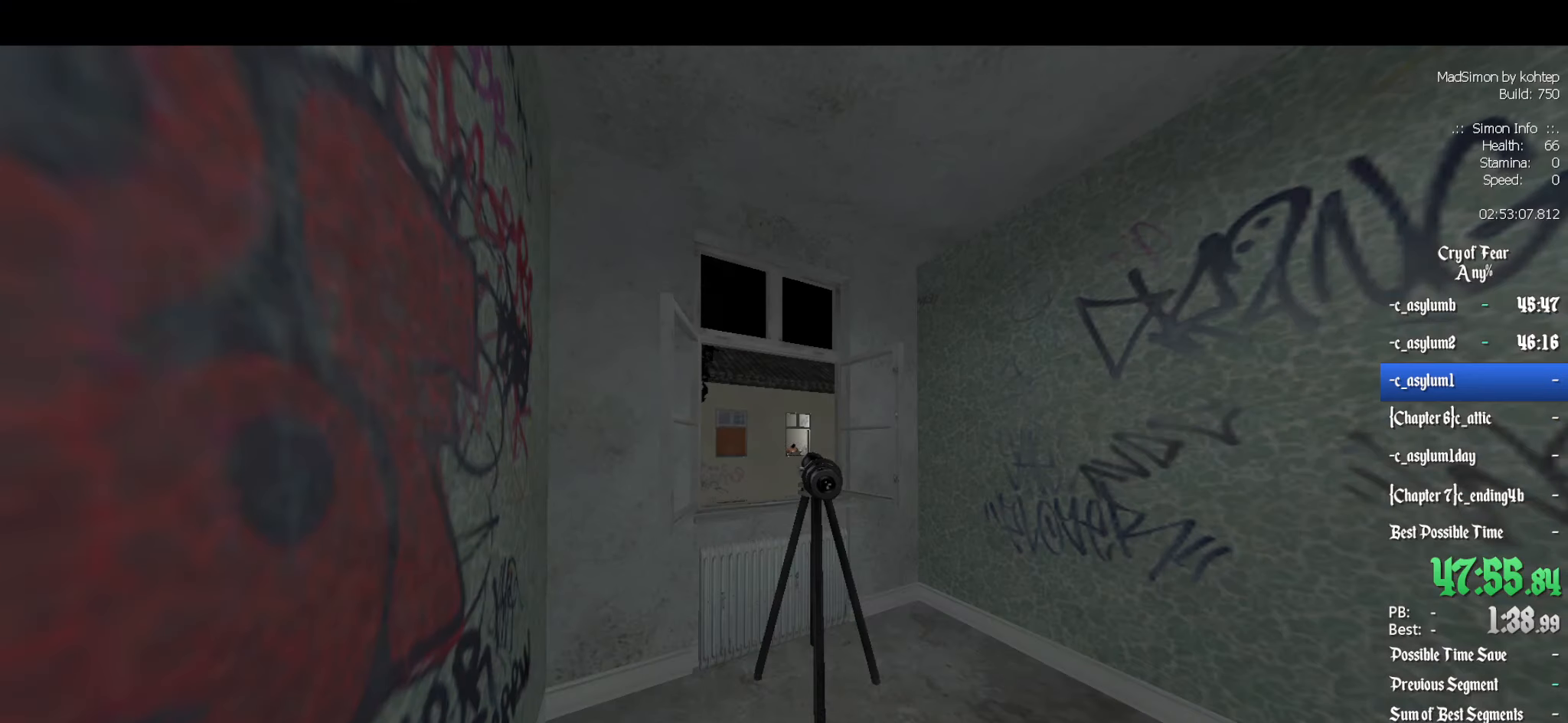
{"keys": [], "mouse": [], "events": []}
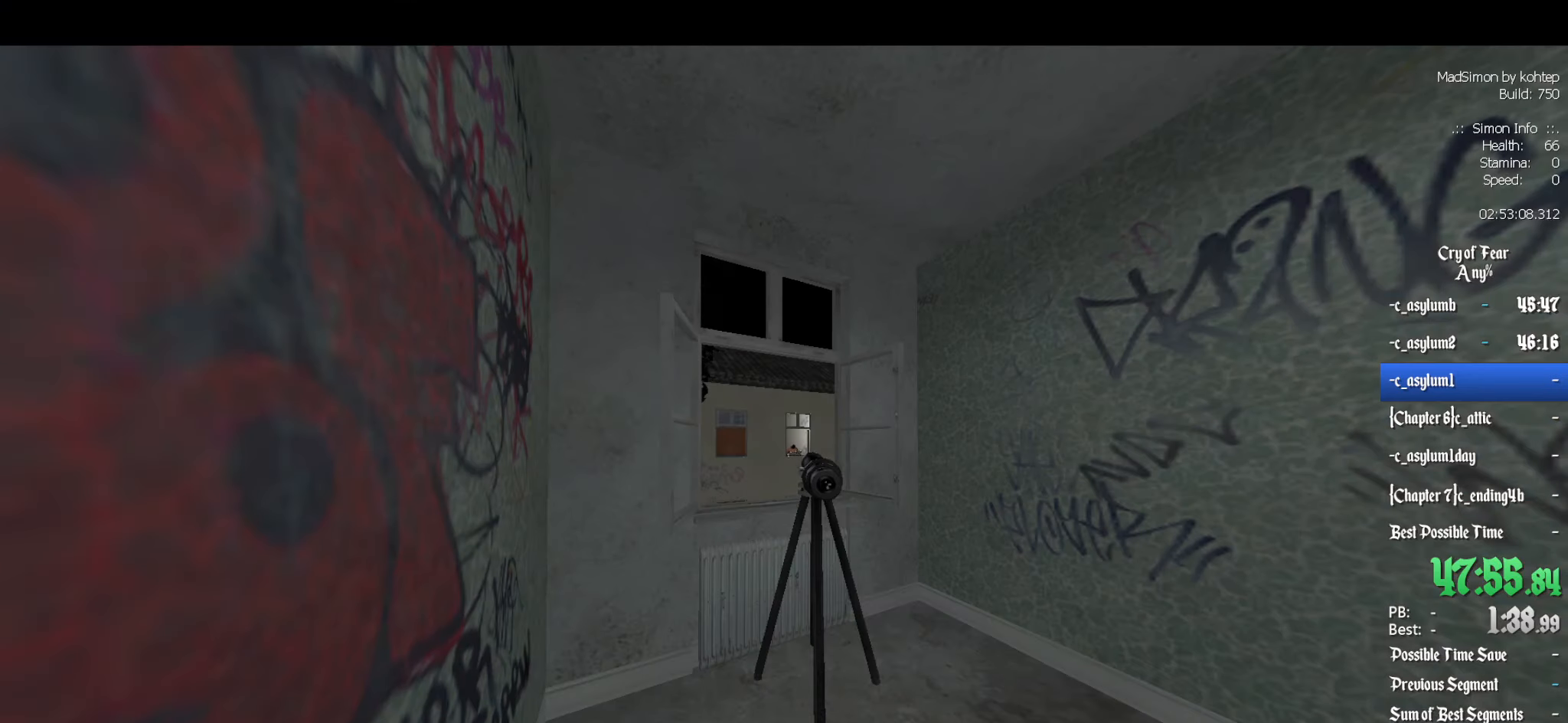
{"keys": [], "mouse": [], "events": []}
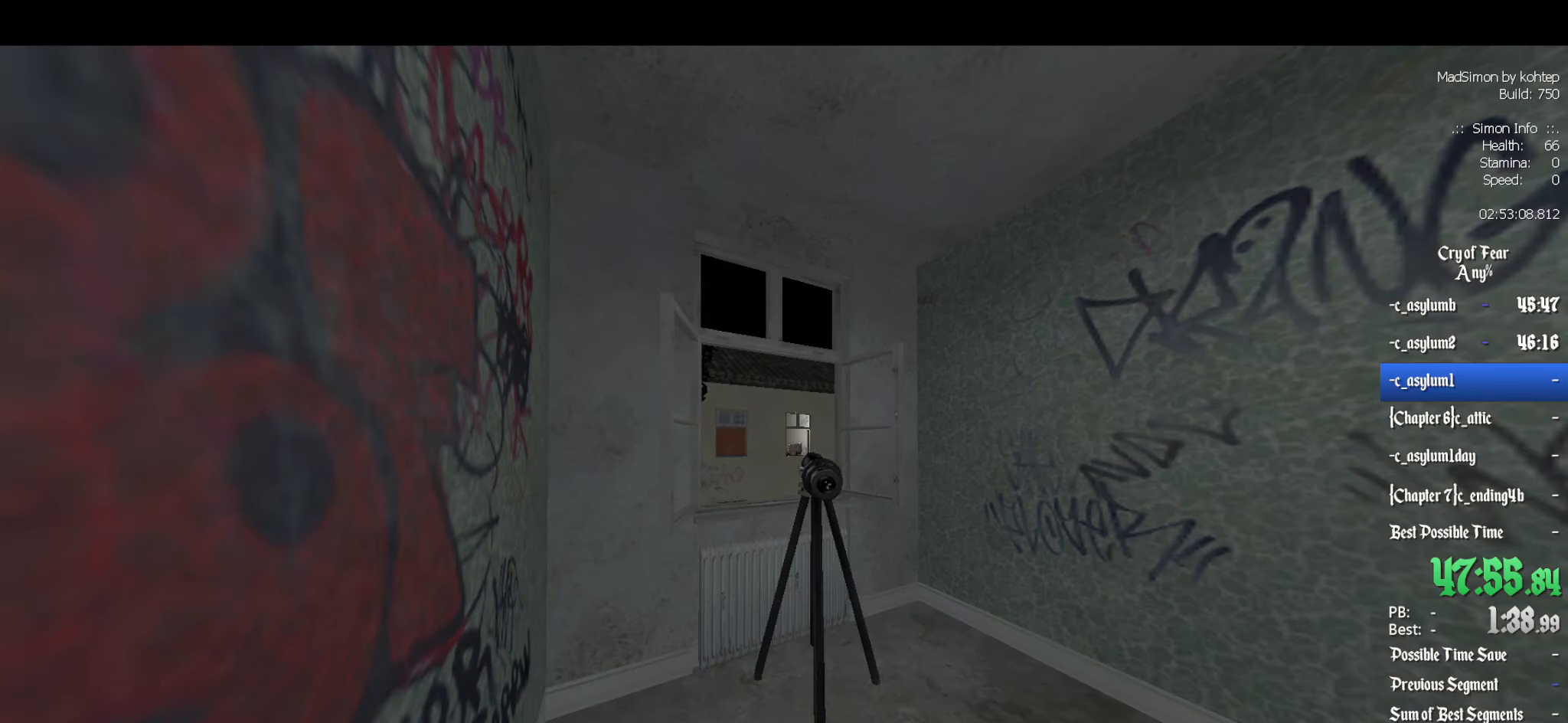
{"keys": [], "mouse": [], "events": []}
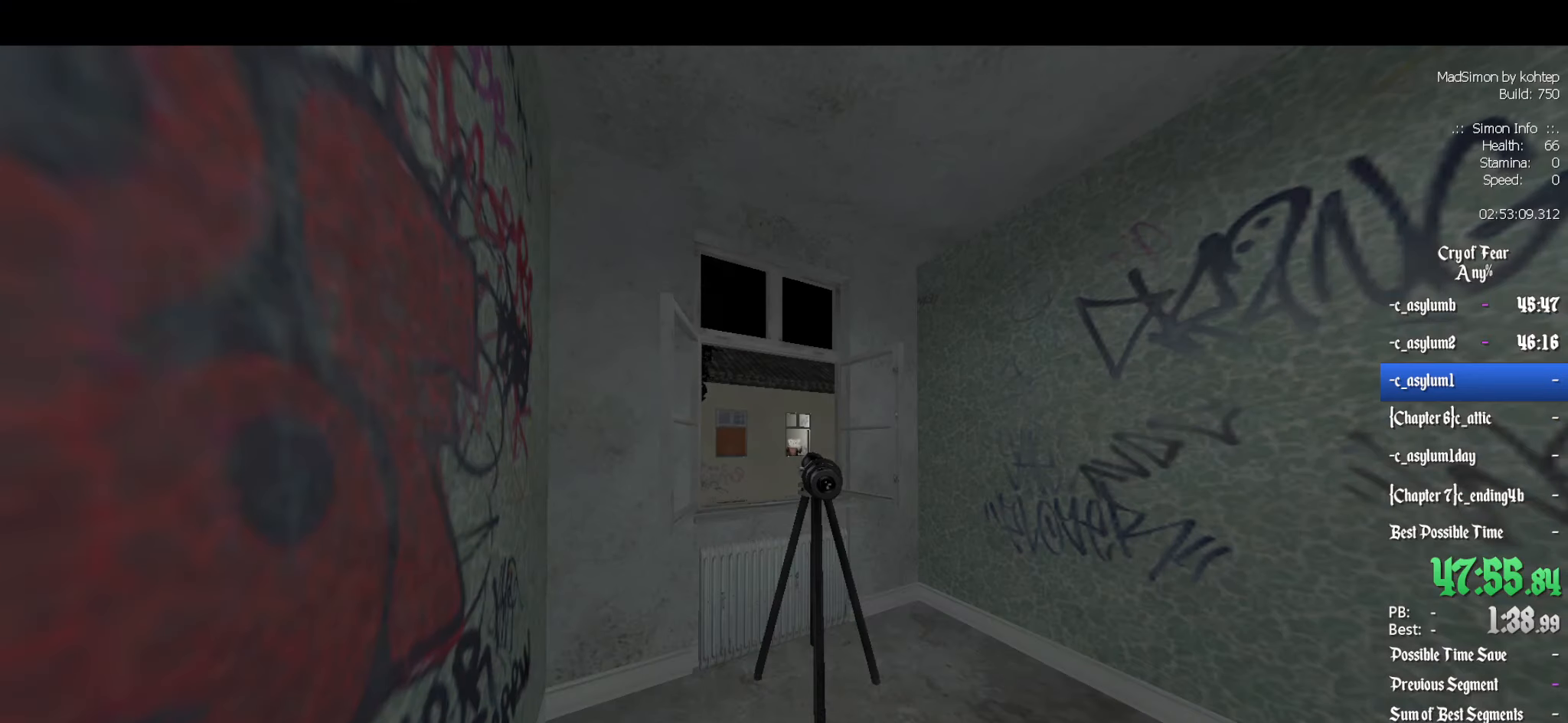
{"keys": [], "mouse": [], "events": []}
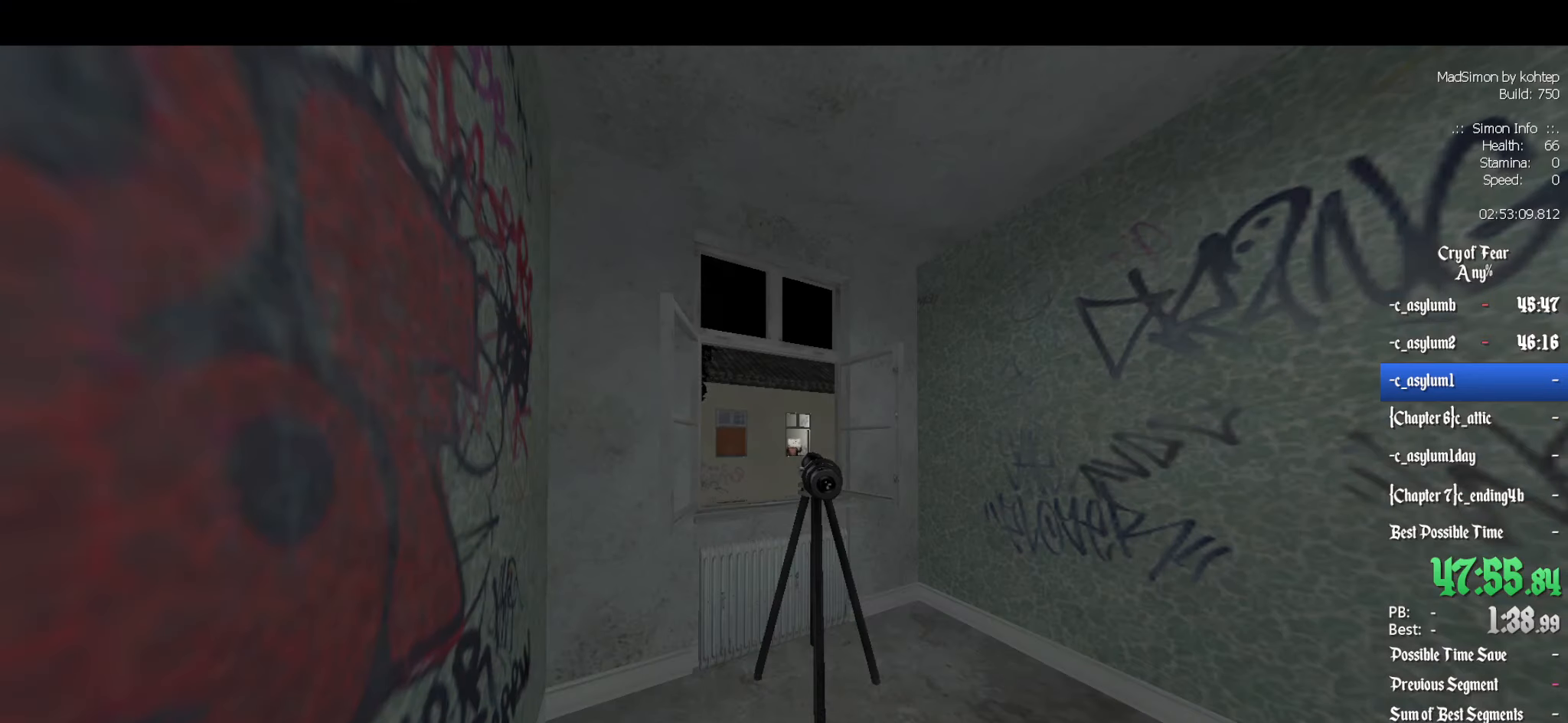
{"keys": [], "mouse": [], "events": []}
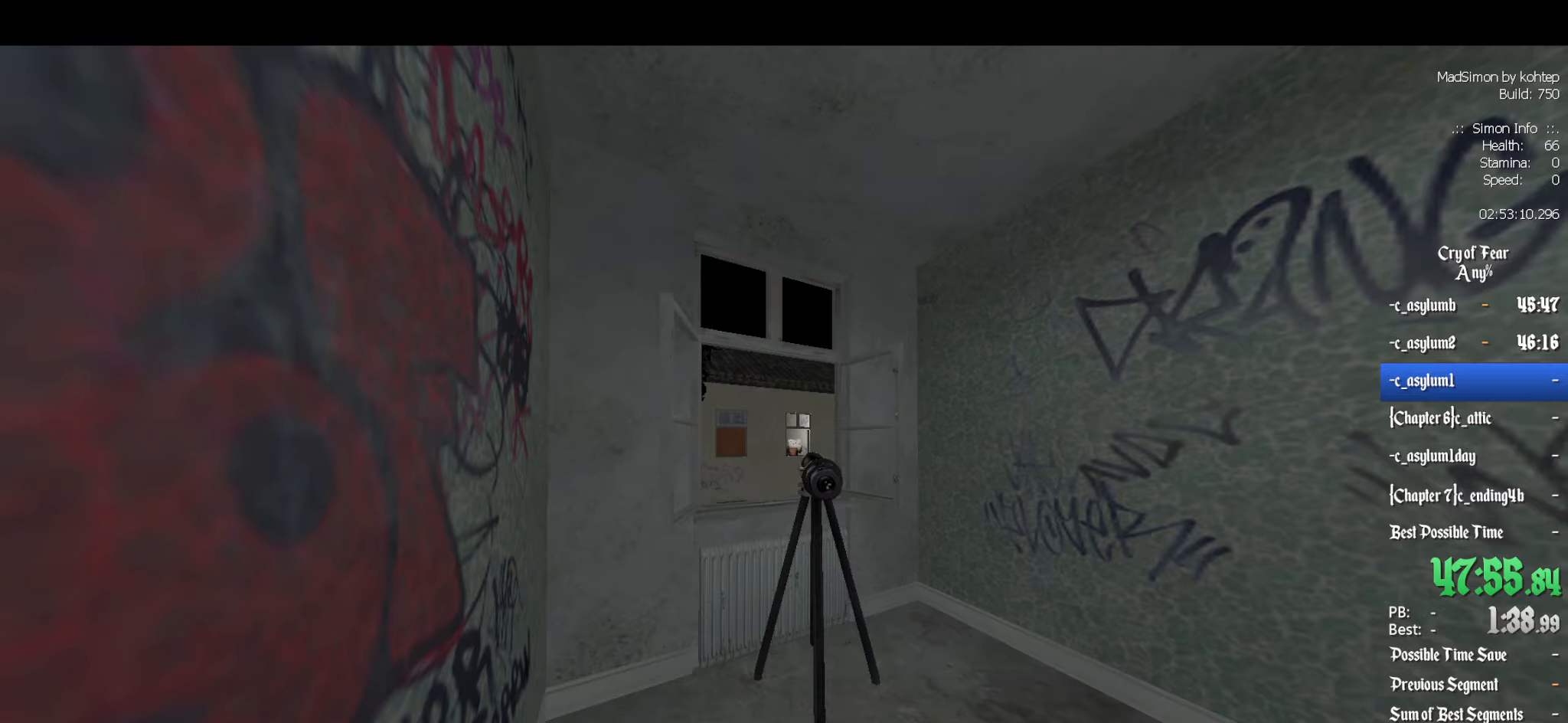
{"keys": [], "mouse": [], "events": []}
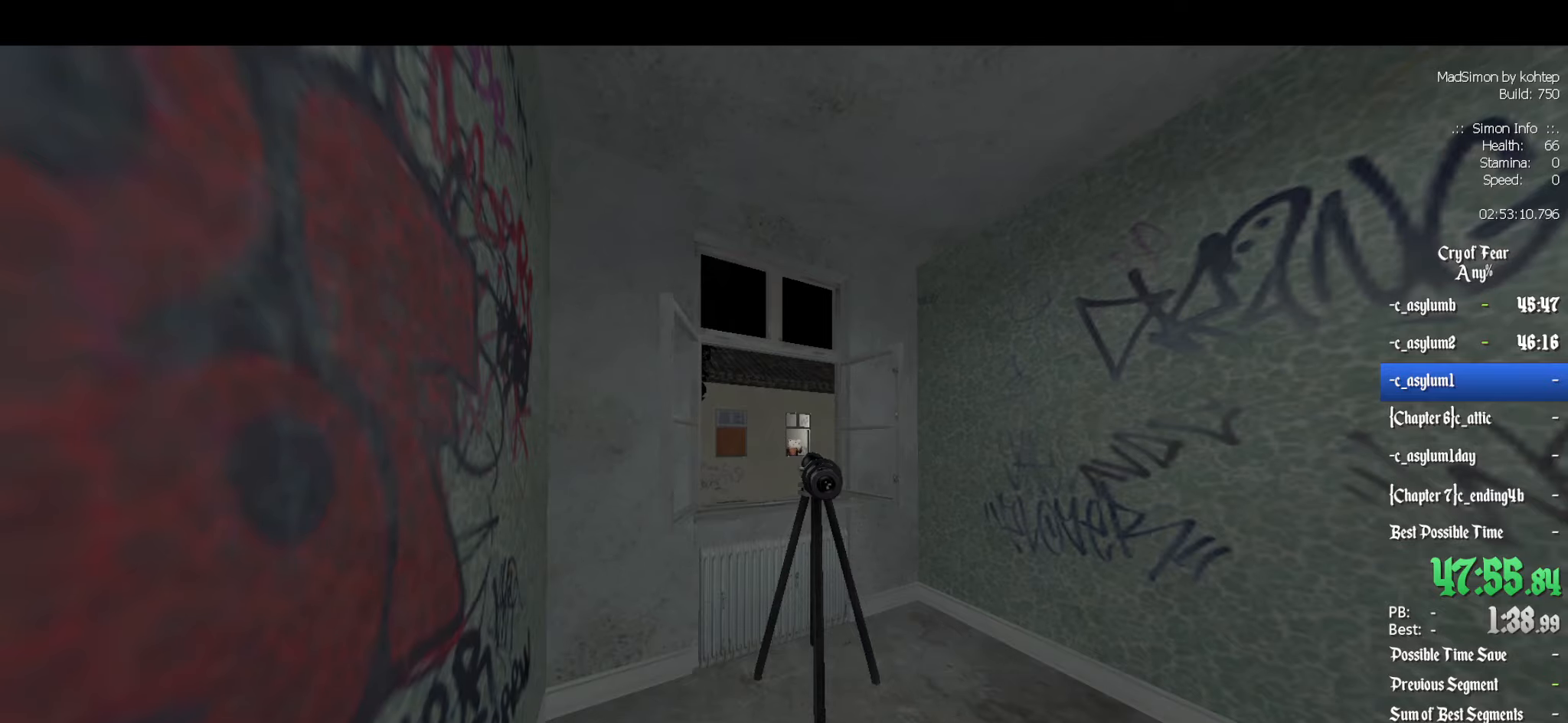
{"keys": [], "mouse": [], "events": []}
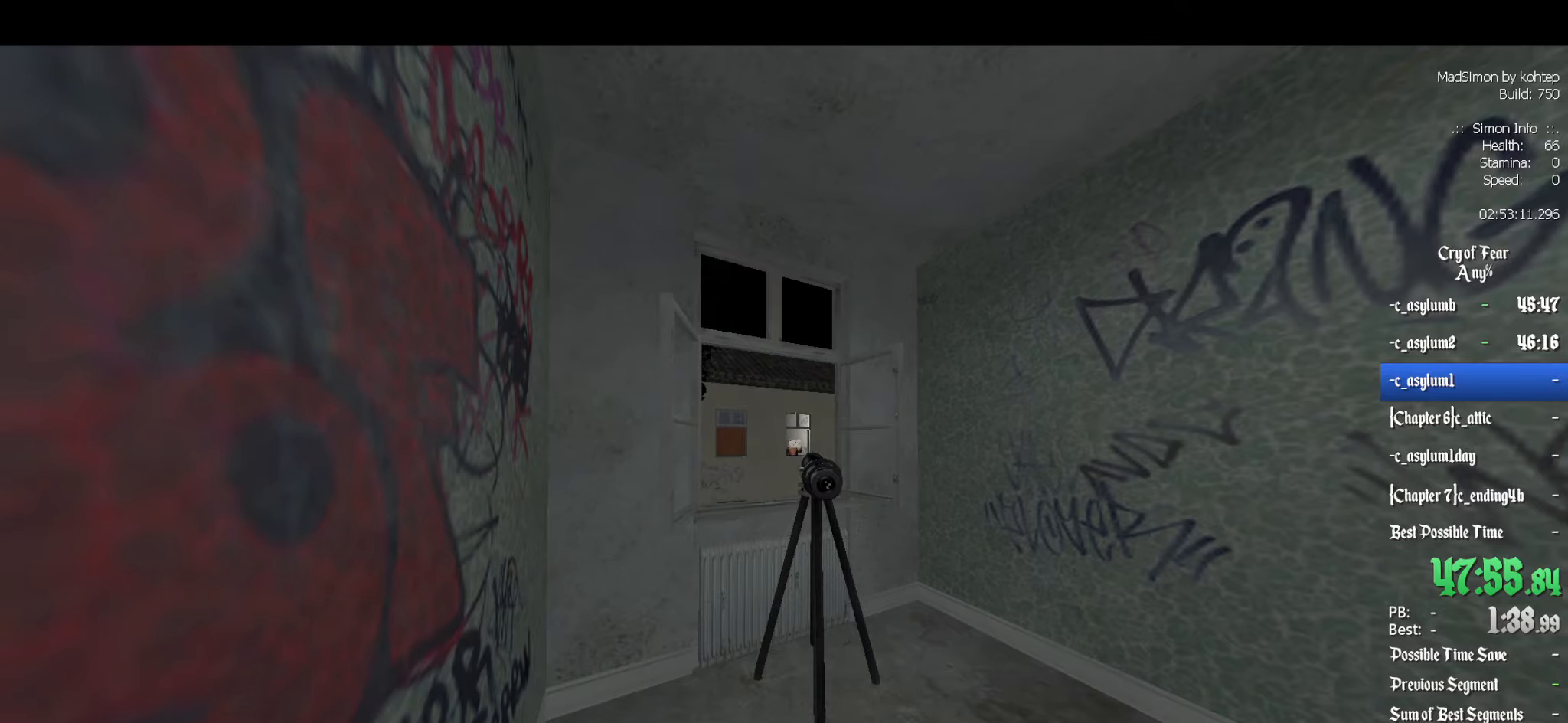
{"keys": [], "mouse": [], "events": []}
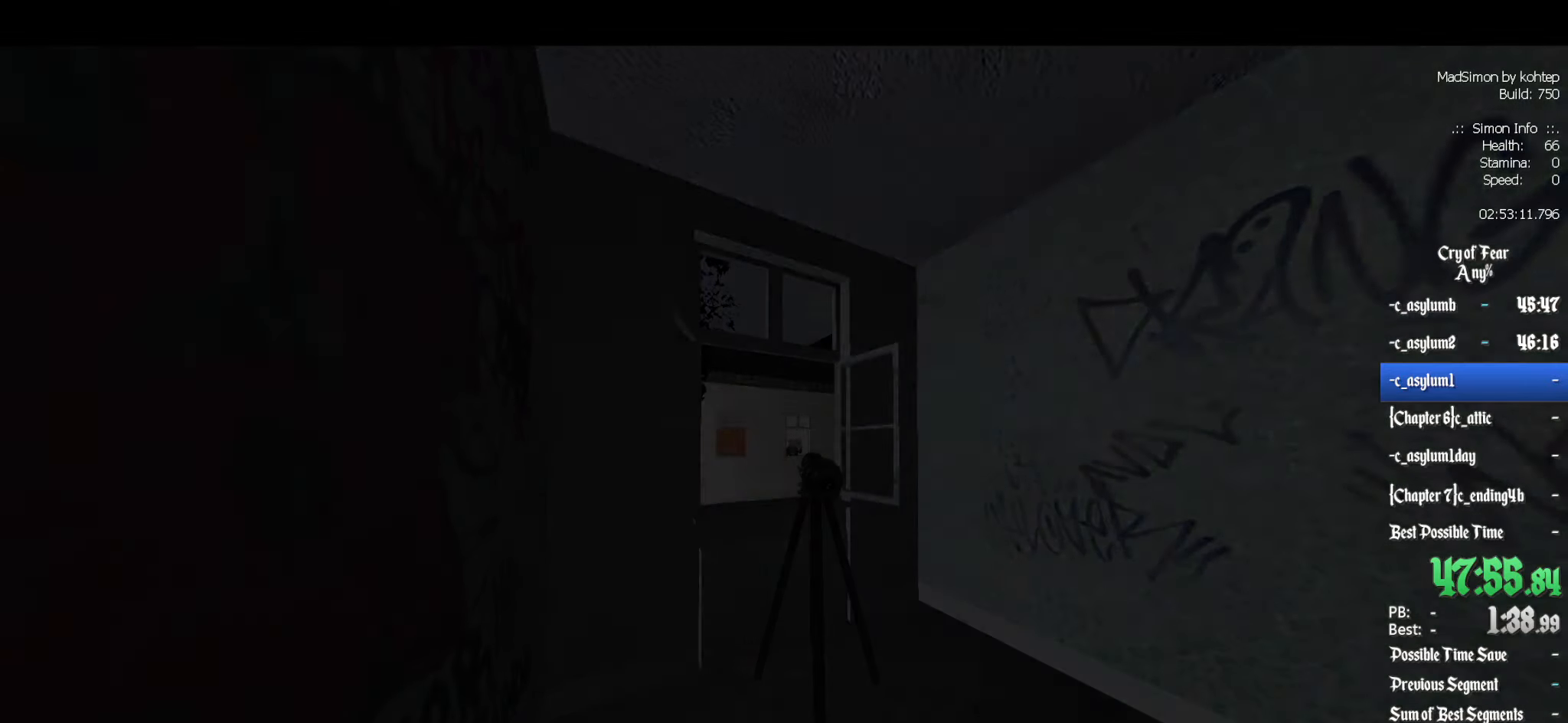
{"keys": [], "mouse": [], "events": []}
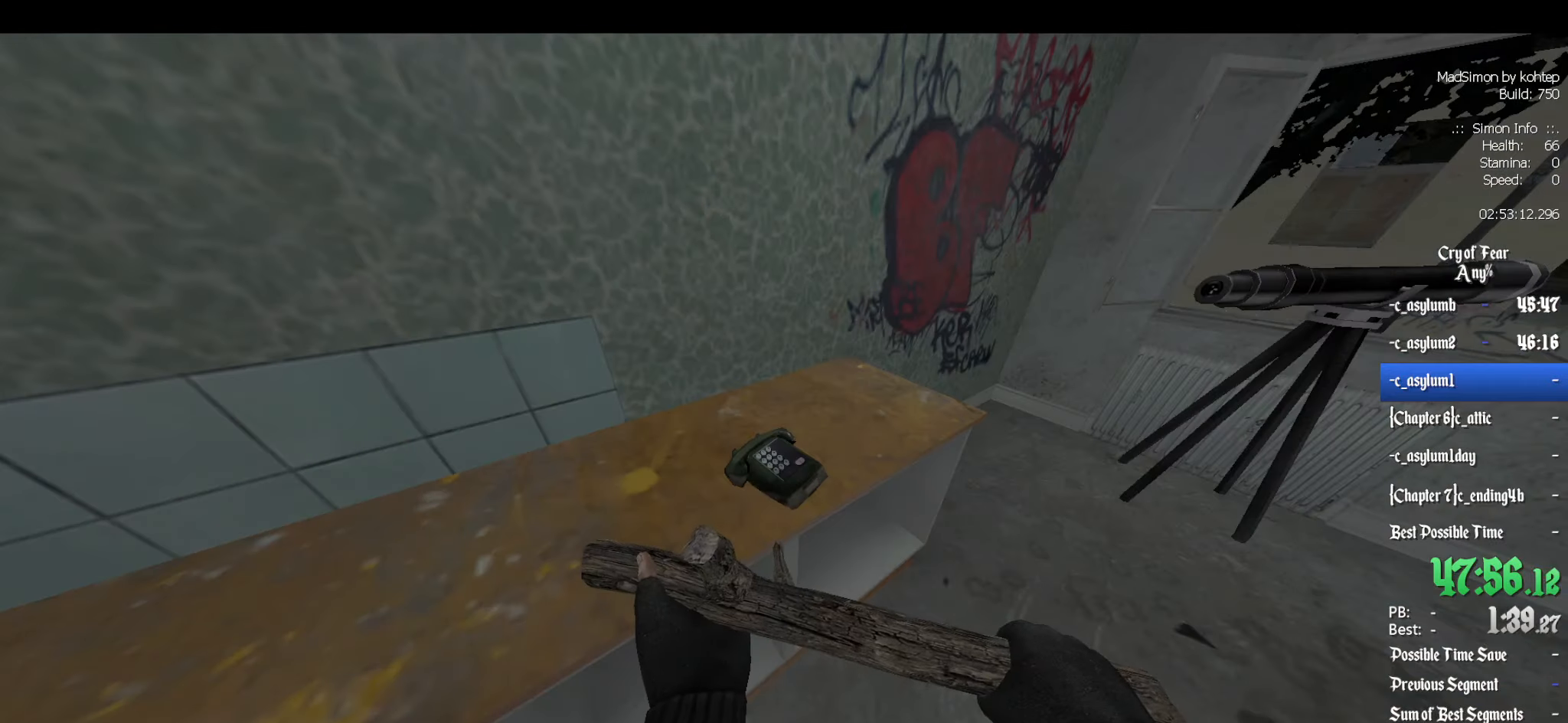
{"keys": ["z"], "mouse": [], "events": [[433, "z", "down"]]}
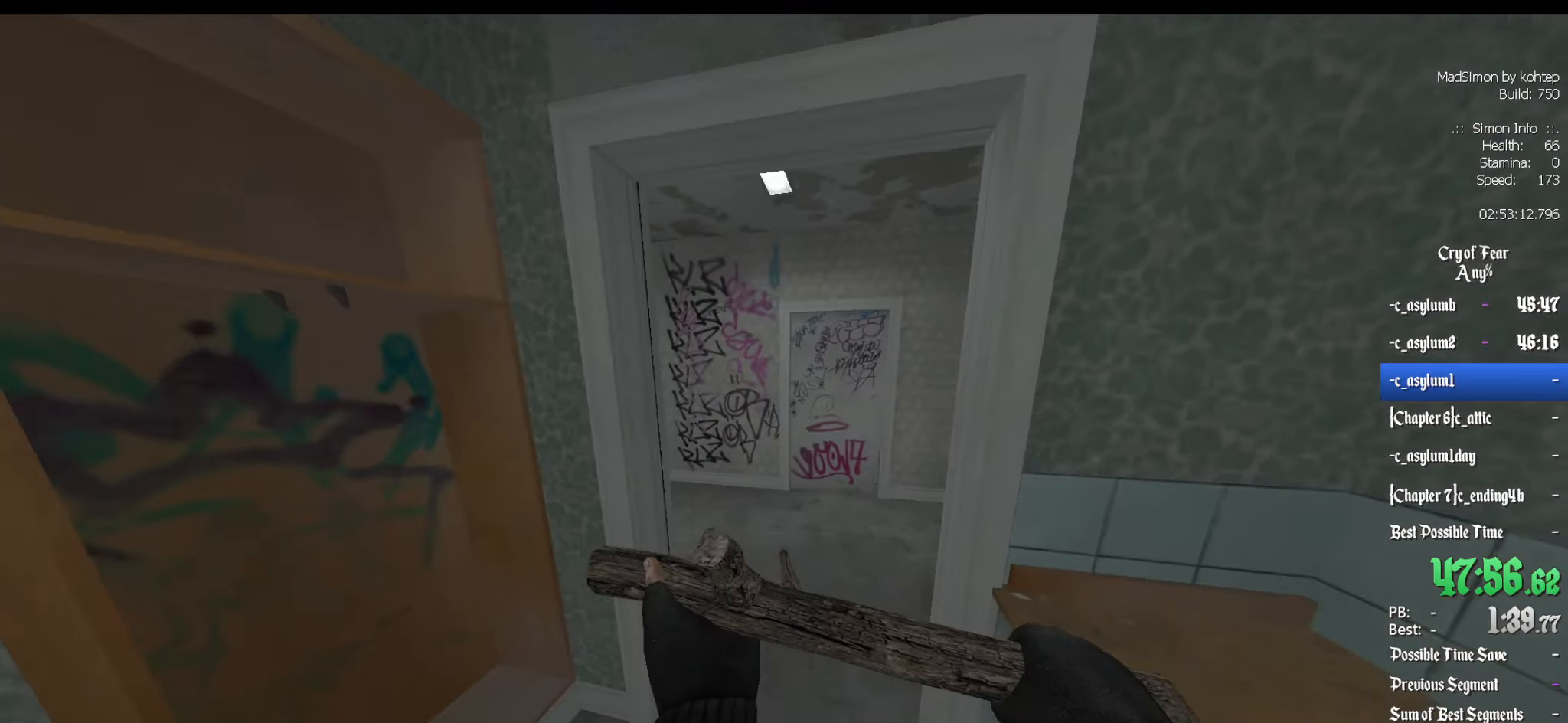
{"keys": ["shift", "z"], "mouse": [], "events": [[66, "shift", "down"], [350, "q", "down"], [500, "q", "up"]]}
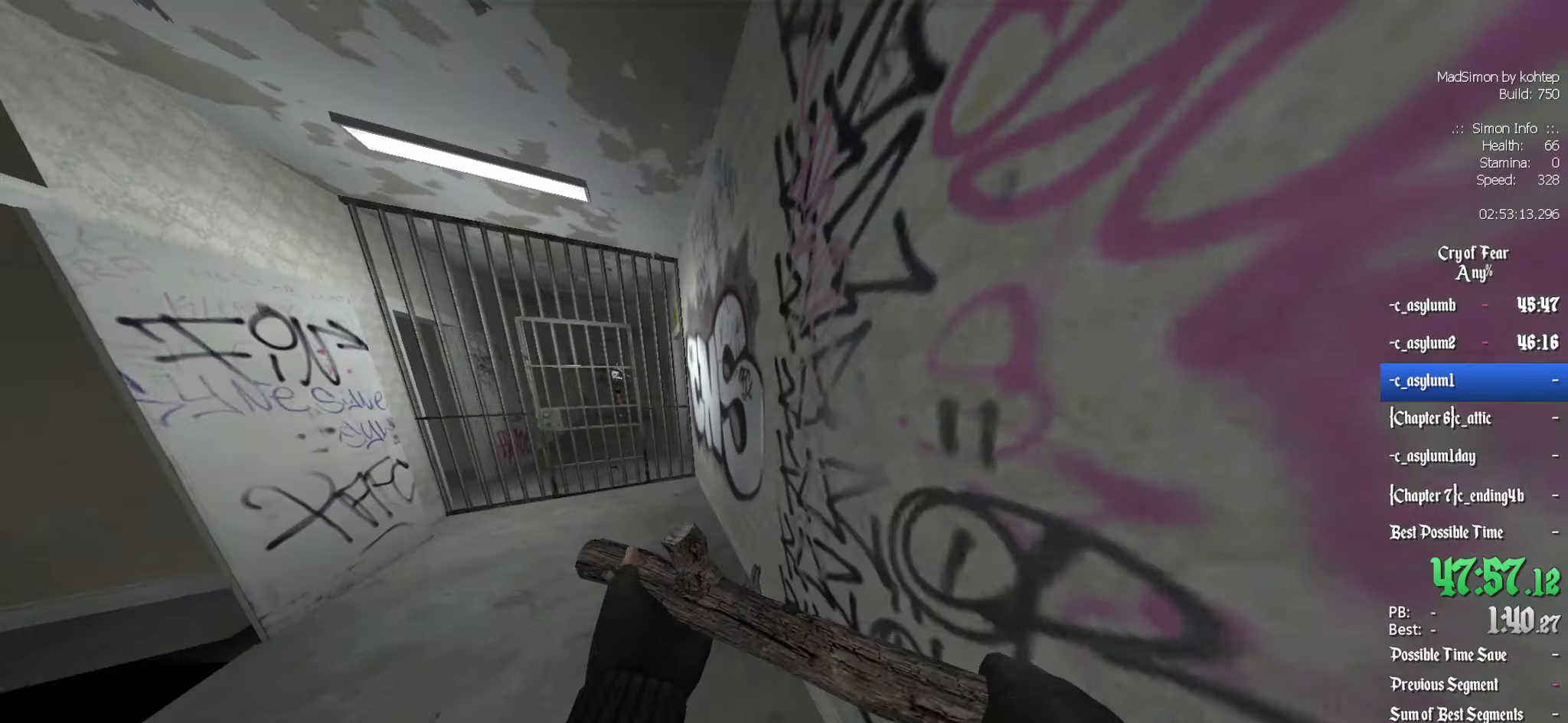
{"keys": ["e"], "mouse": [], "events": [[83, "q", "down"], [416, "q", "up"], [416, "shift", "up"], [416, "z", "up"], [500, "e", "down"]]}
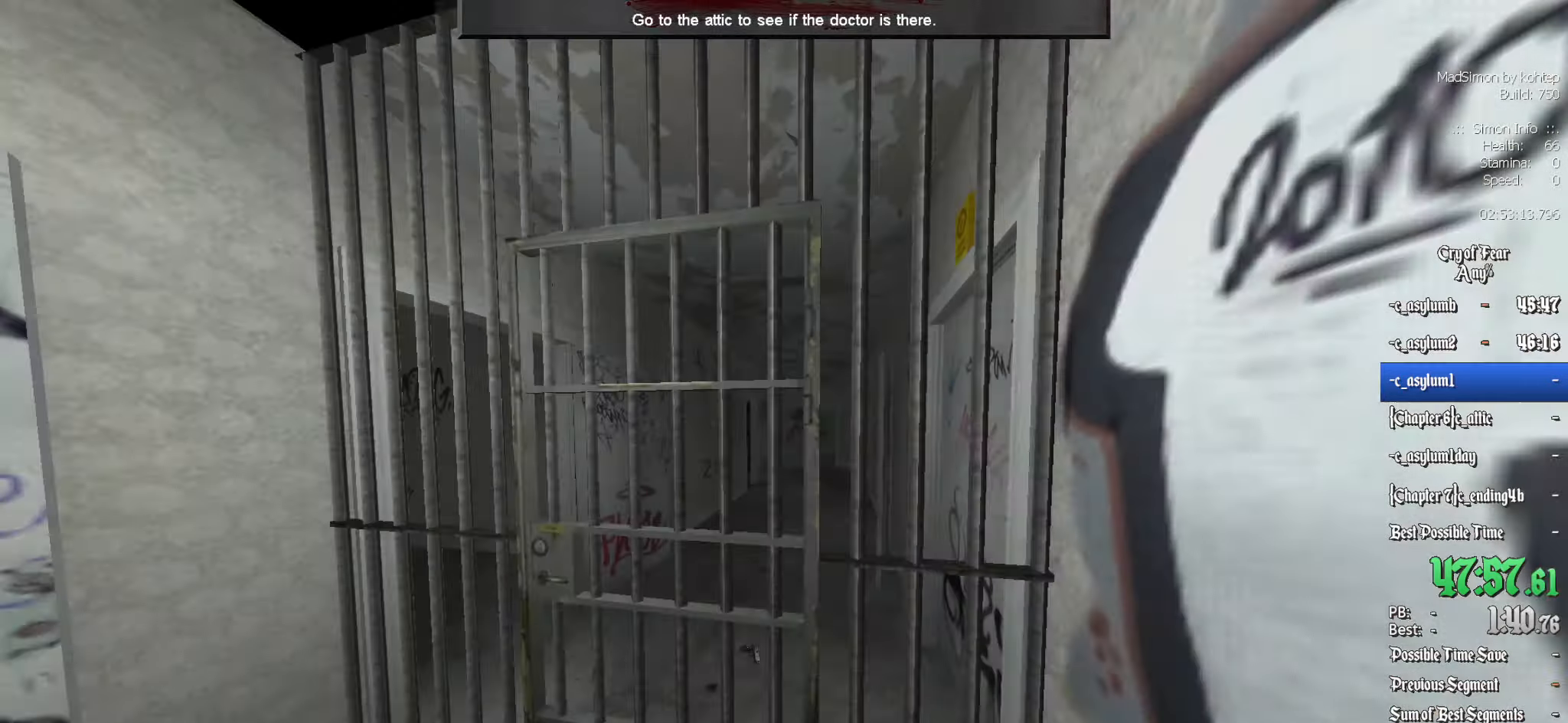
{"keys": [], "mouse": [], "events": [[50, "e", "up"]]}
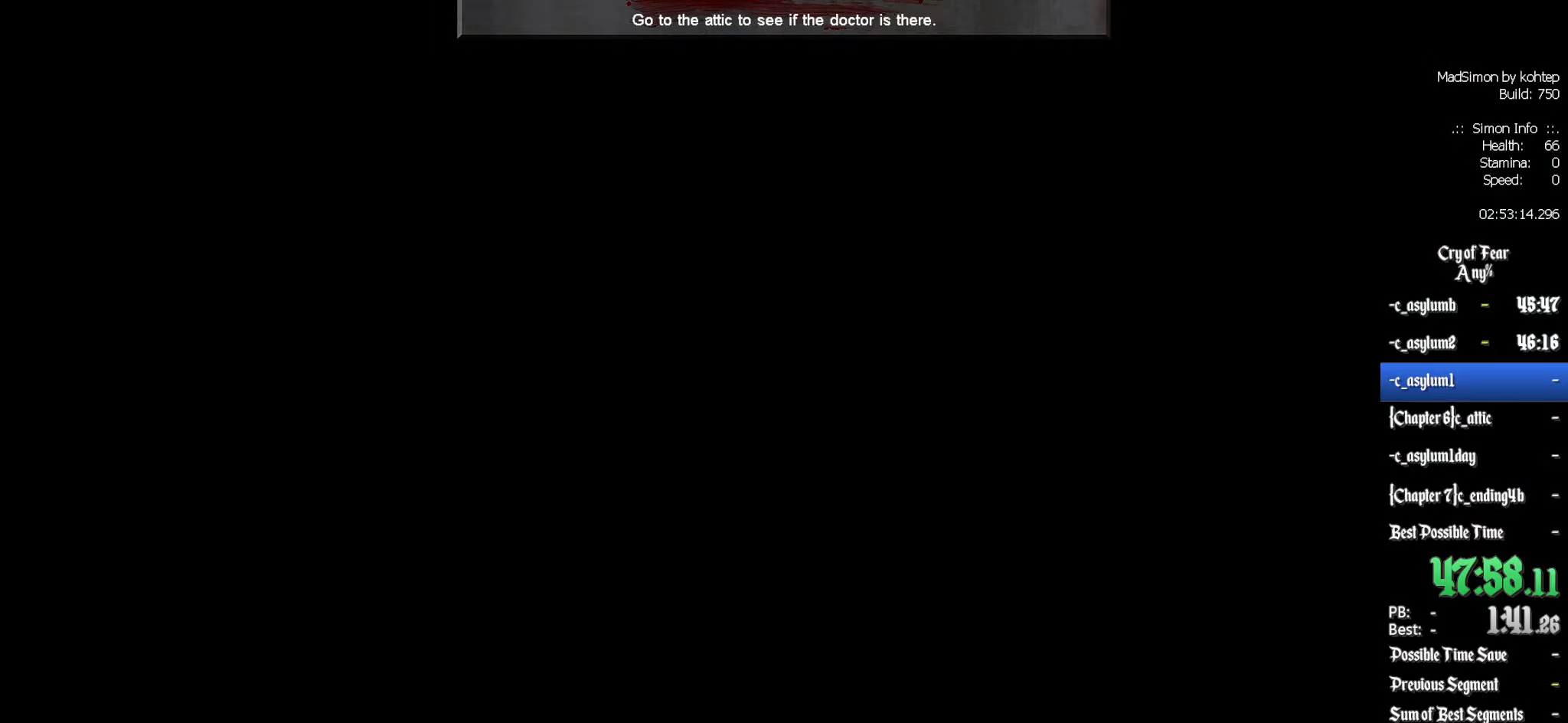
{"keys": [], "mouse": [], "events": []}
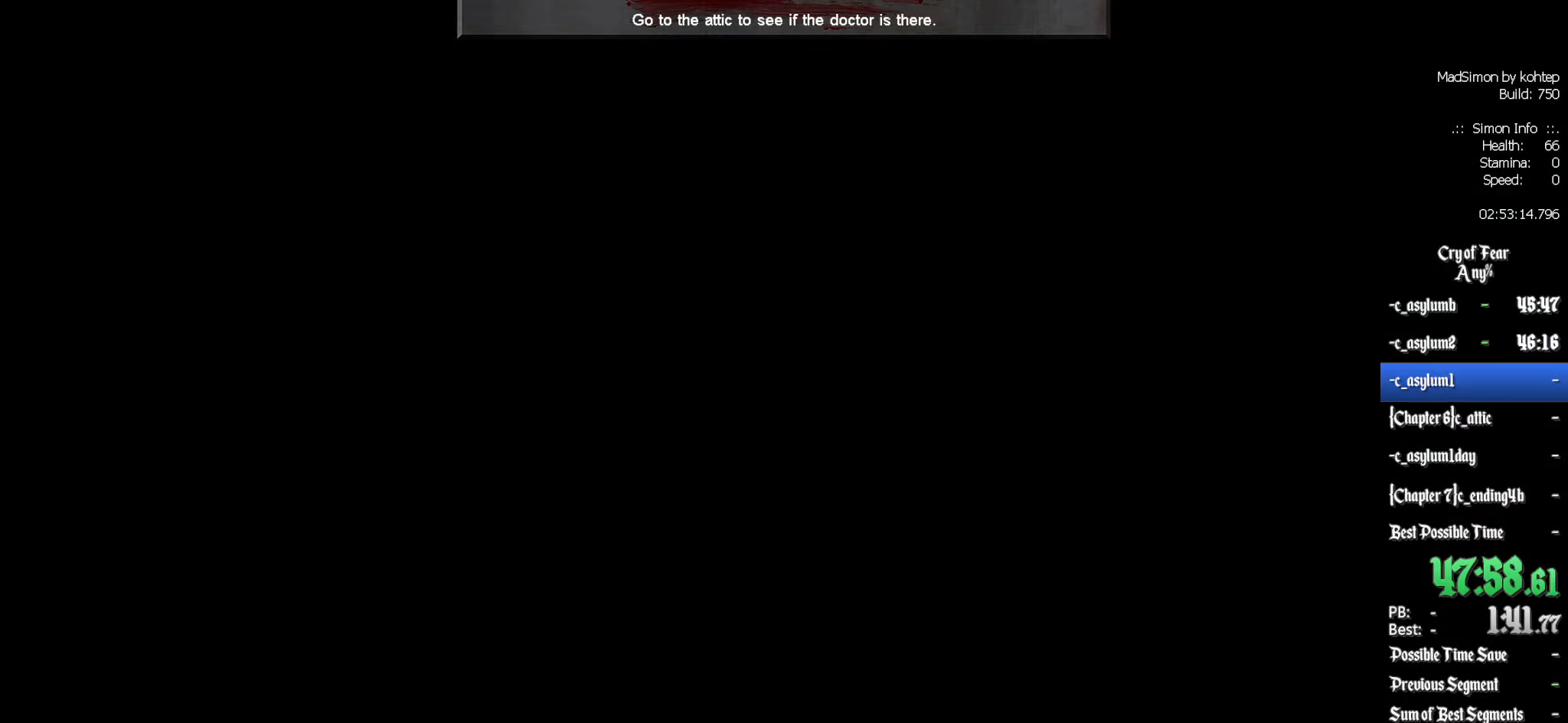
{"keys": [], "mouse": [], "events": []}
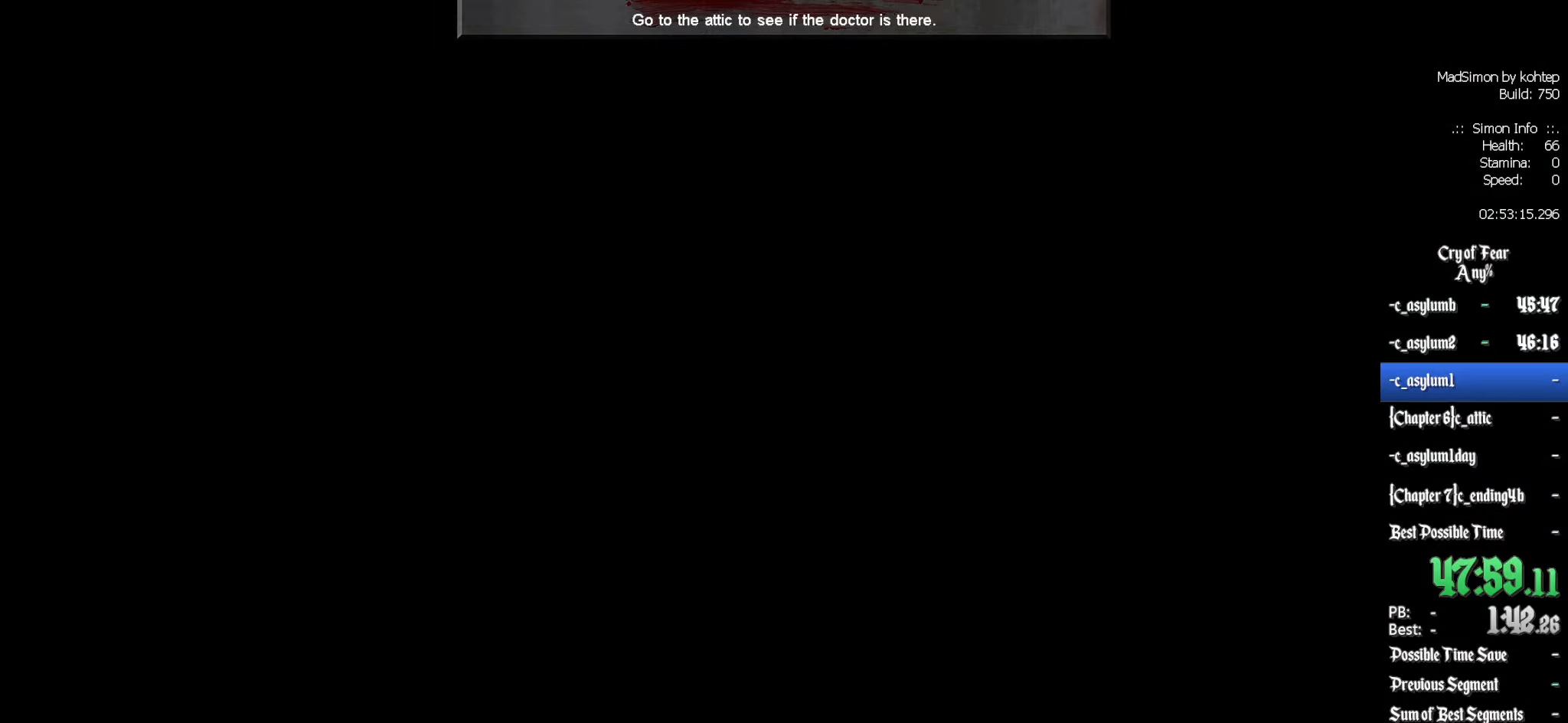
{"keys": [], "mouse": [], "events": []}
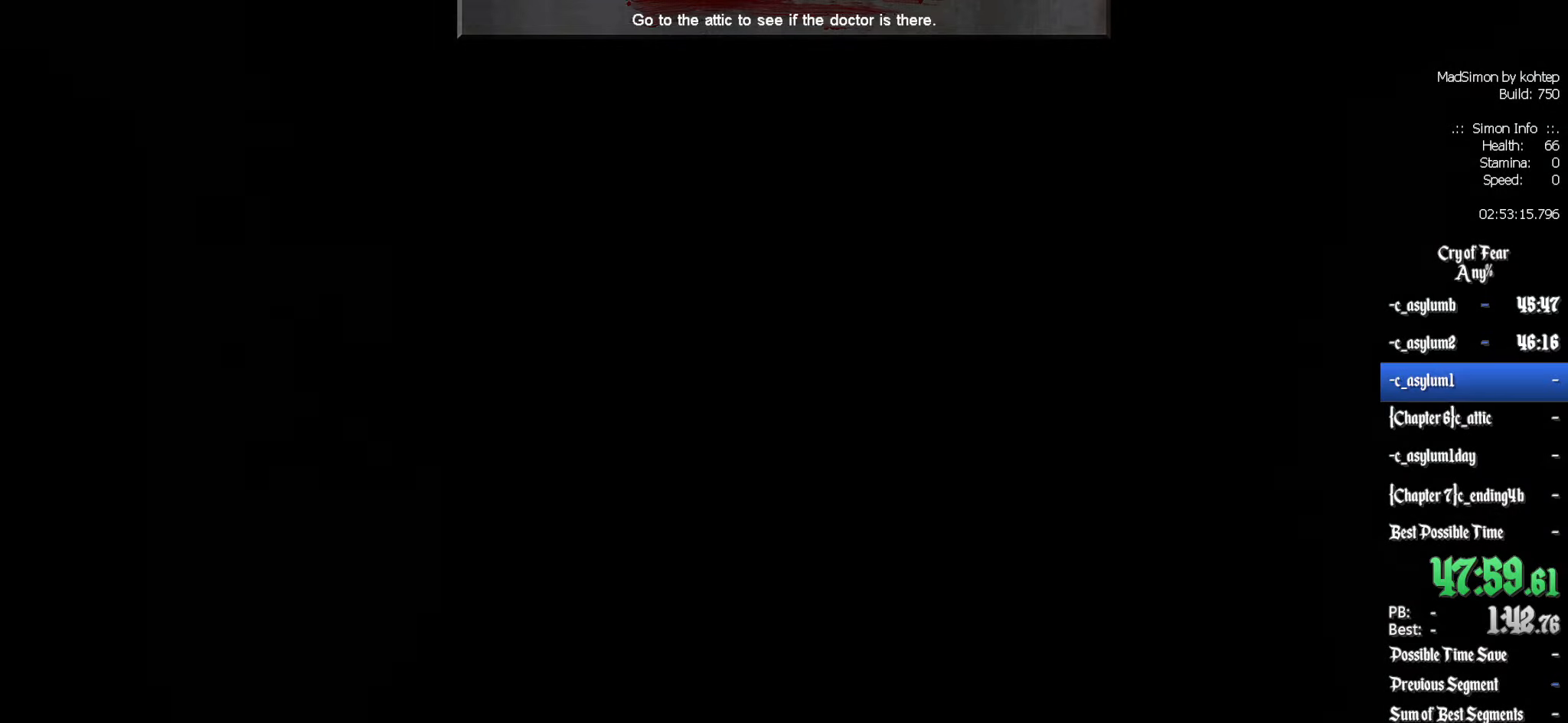
{"keys": ["e"], "mouse": [], "events": [[483, "e", "down"]]}
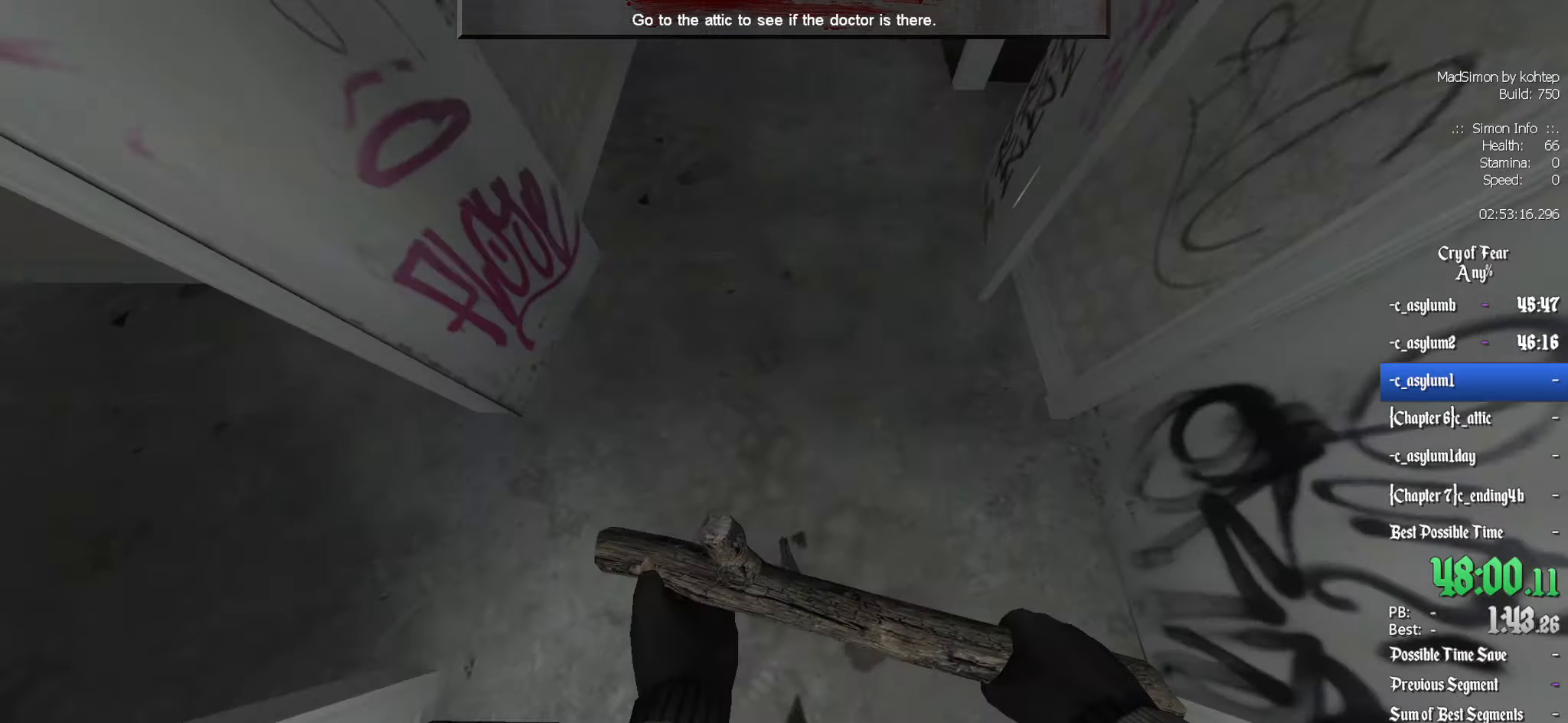
{"keys": ["z"], "mouse": [], "events": [[67, "e", "up"], [167, "e", "down"], [217, "e", "up"], [300, "z", "down"]]}
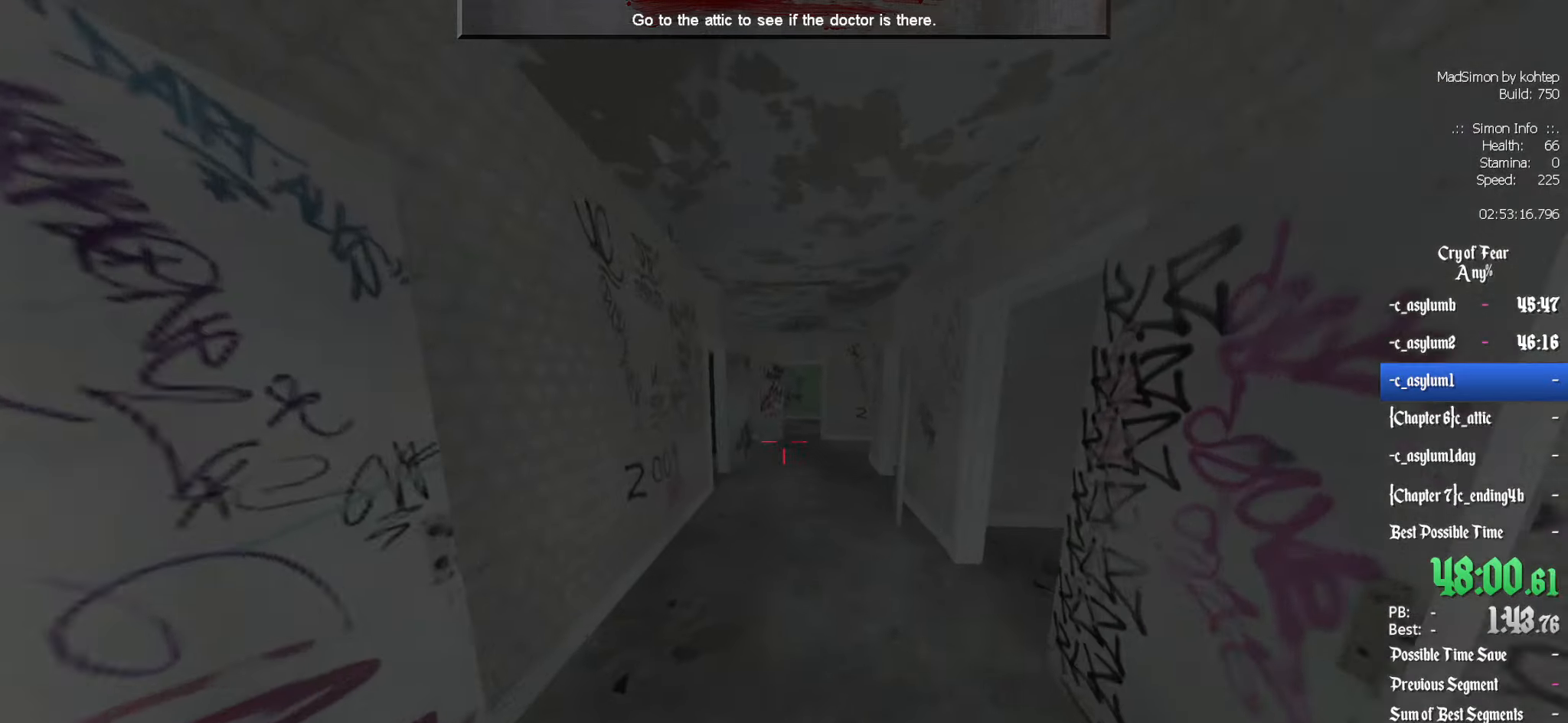
{"keys": ["shift", "z"], "mouse": [], "events": [[83, "shift", "down"]]}
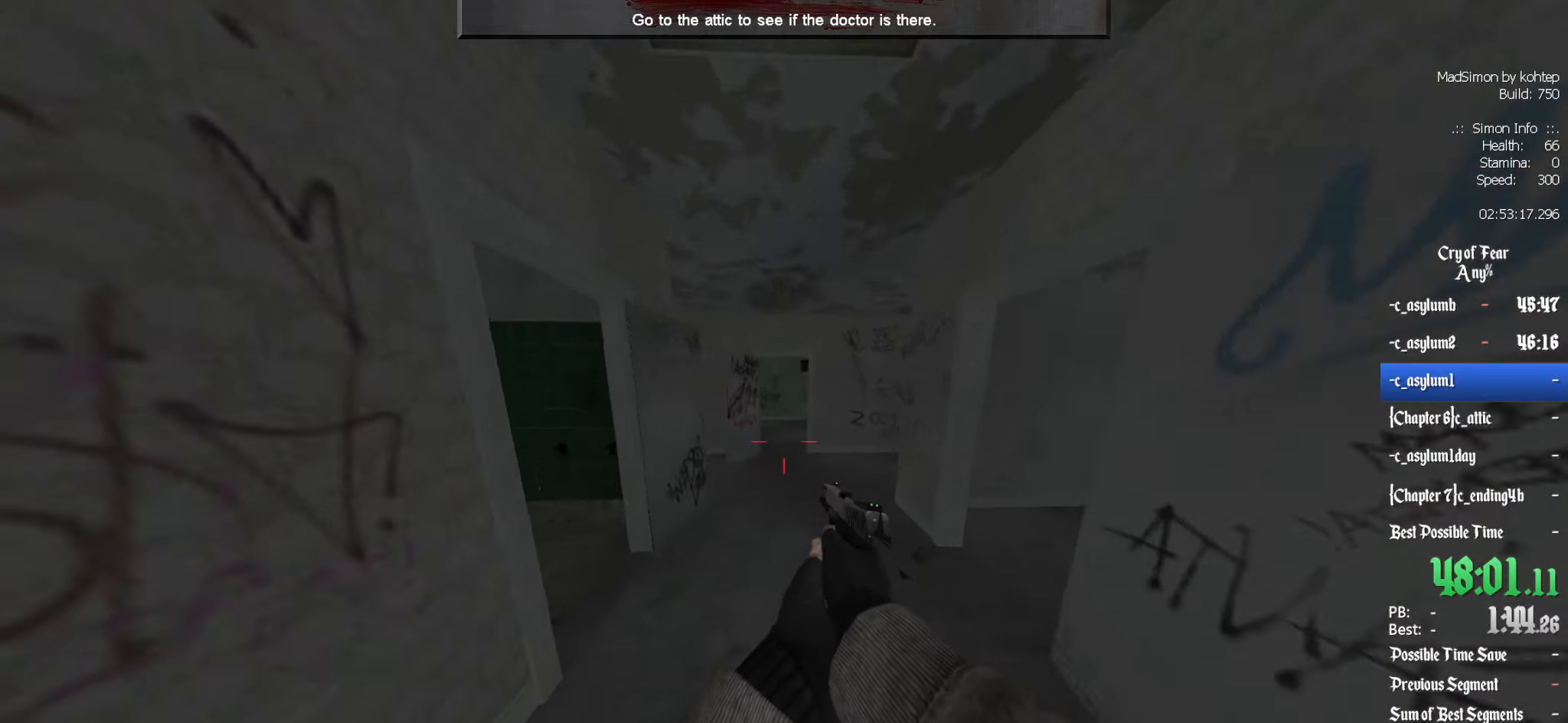
{"keys": [], "mouse": [], "events": [[300, "shift", "up"], [433, "z", "up"]]}
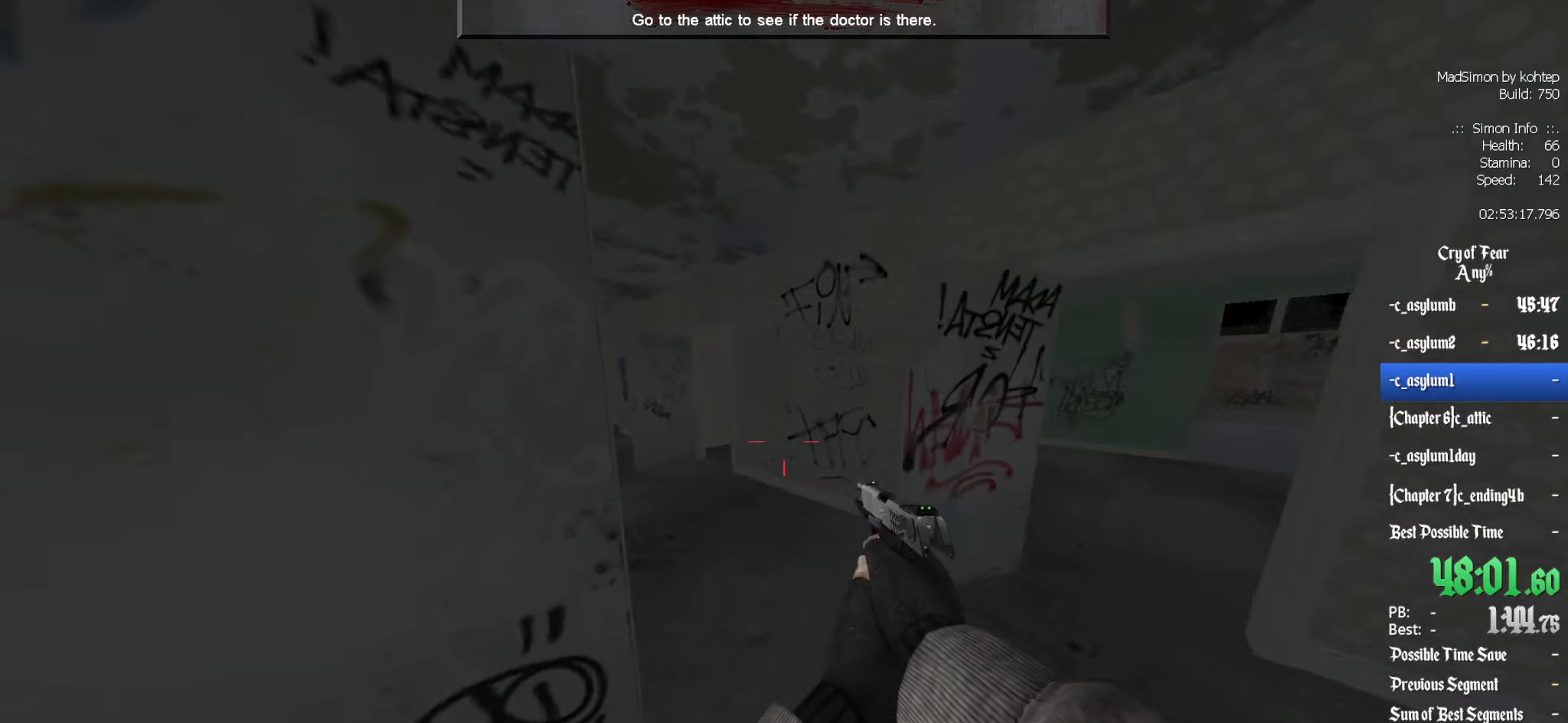
{"keys": ["z"], "mouse": [], "events": [[17, "z", "down"], [67, "q", "down"], [117, "q", "up"]]}
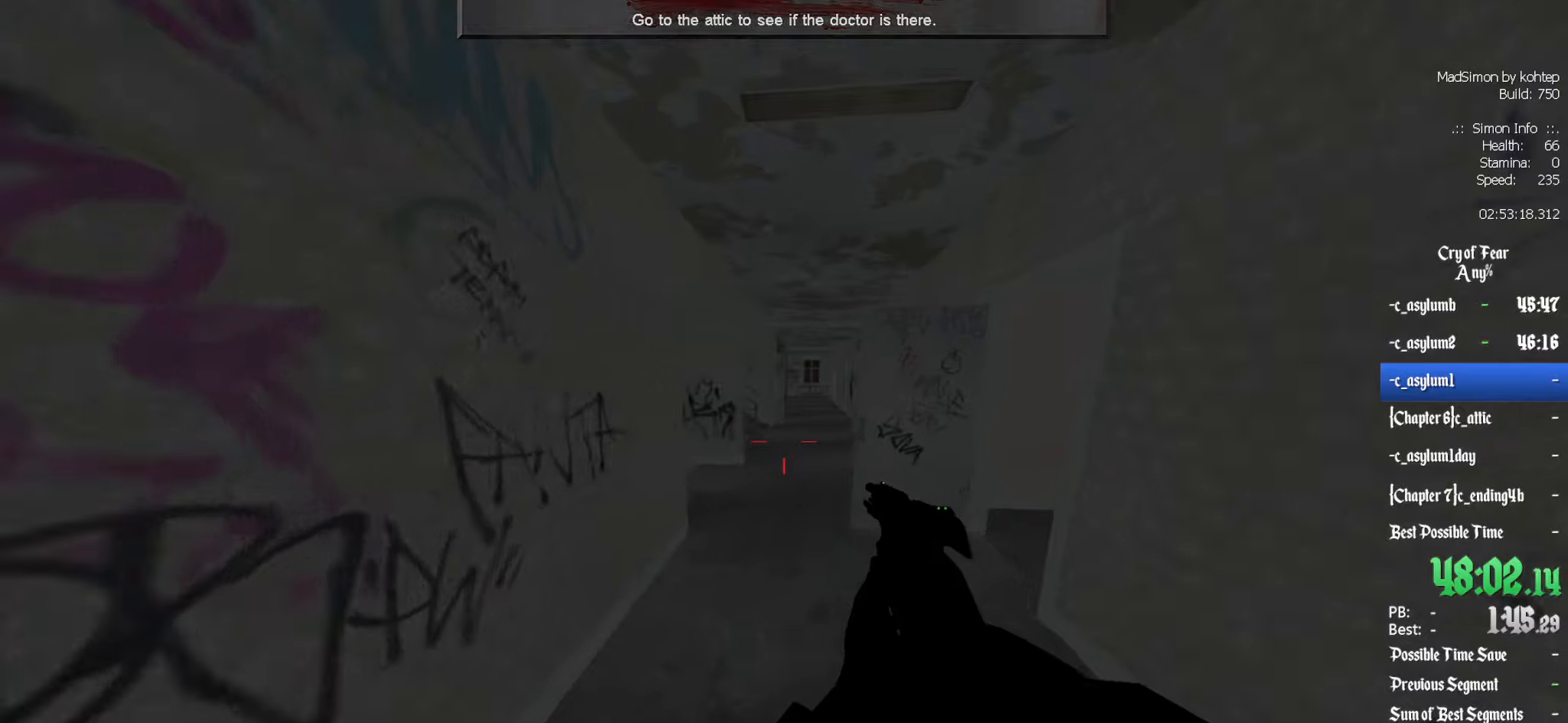
{"keys": ["z"], "mouse": [], "events": [[217, "q", "down"], [300, "q", "up"]]}
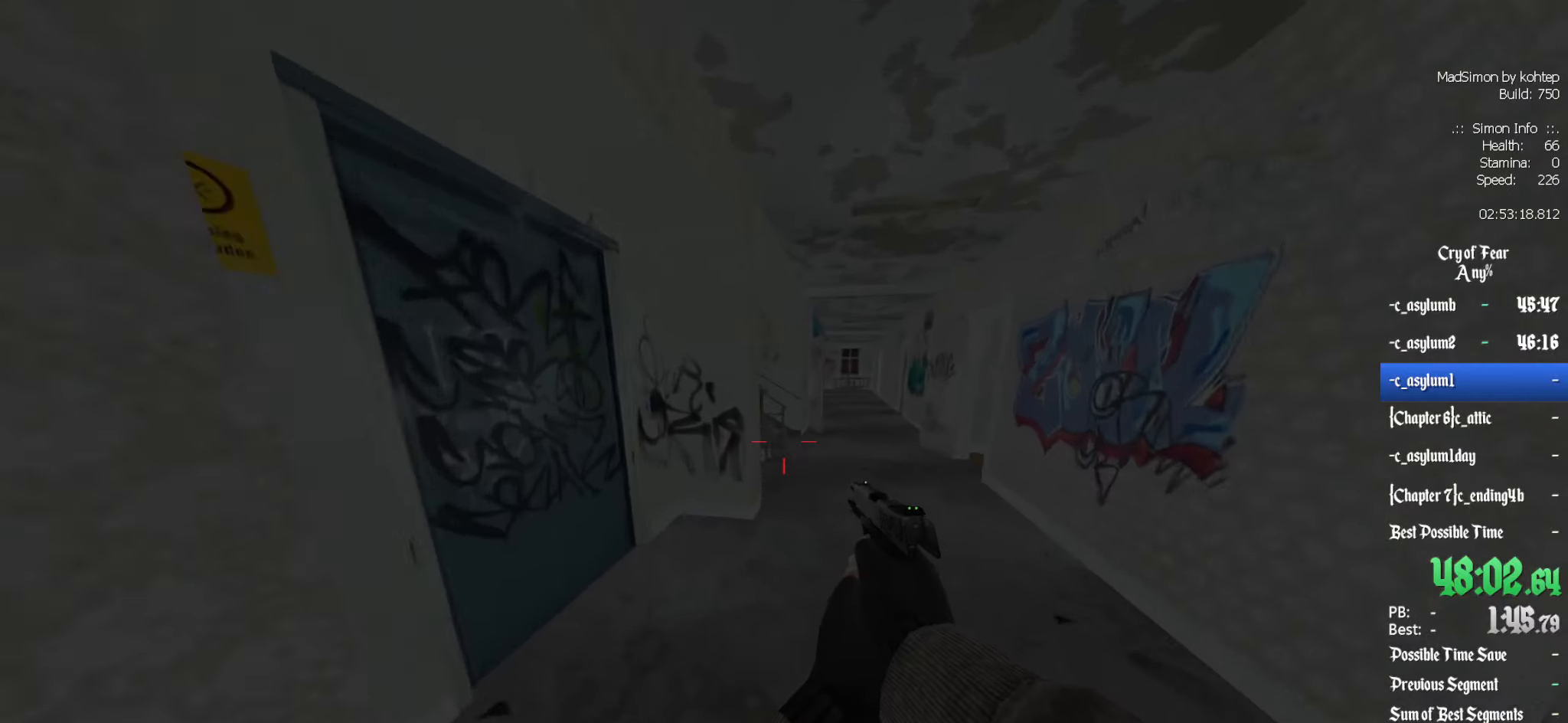
{"keys": ["z"], "mouse": [], "events": [[33, "d", "down"], [183, "d", "up"]]}
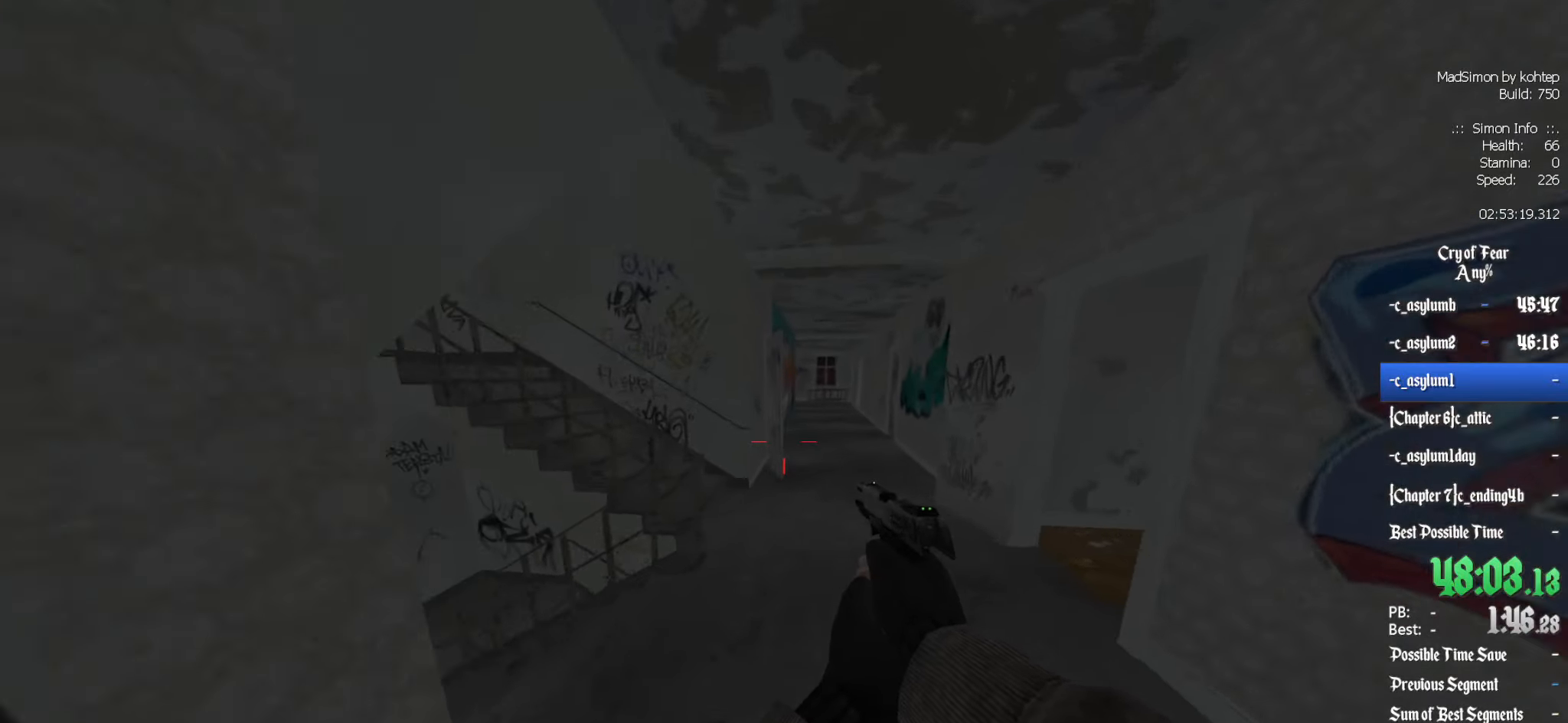
{"keys": ["z"], "mouse": [], "events": []}
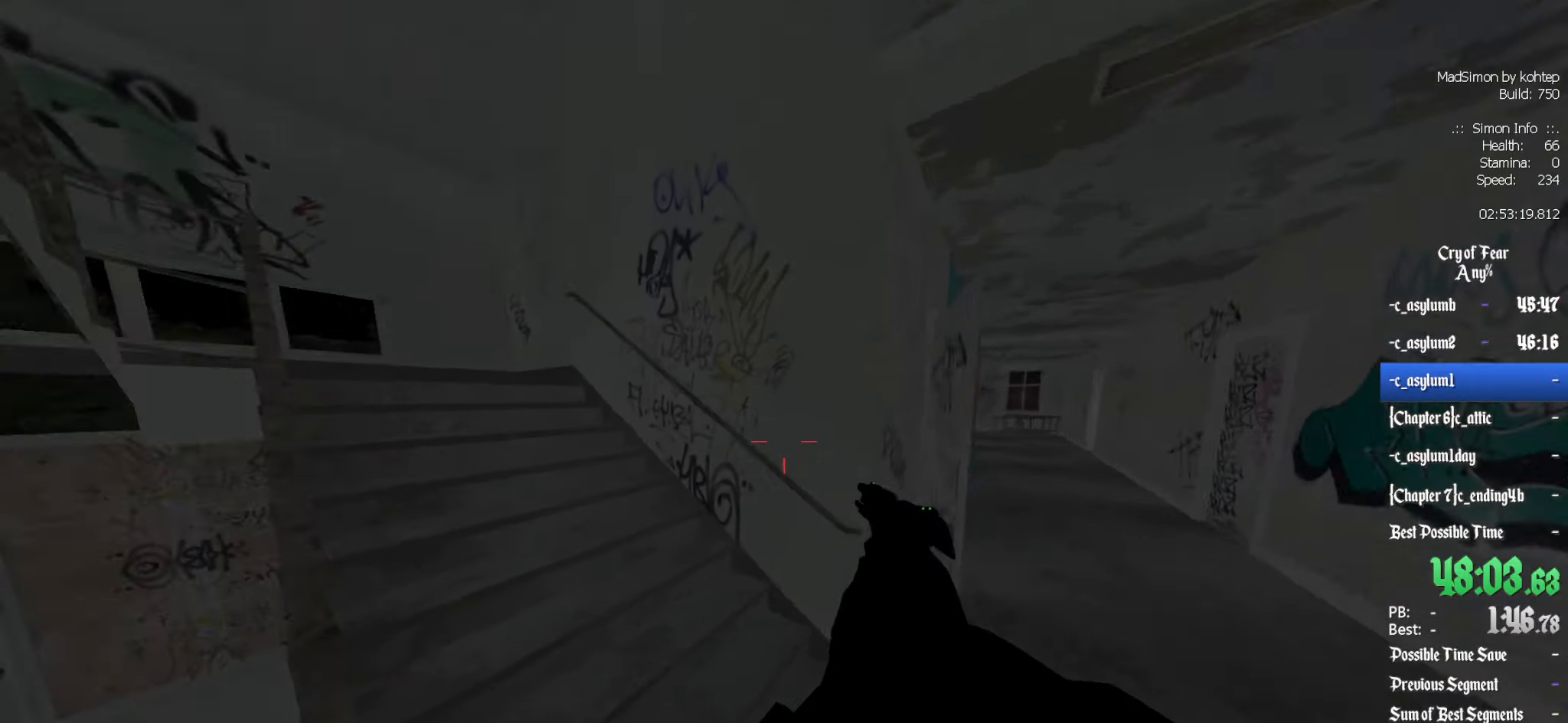
{"keys": ["z"], "mouse": [], "events": [[200, "1", "down"], [300, "1", "up"]]}
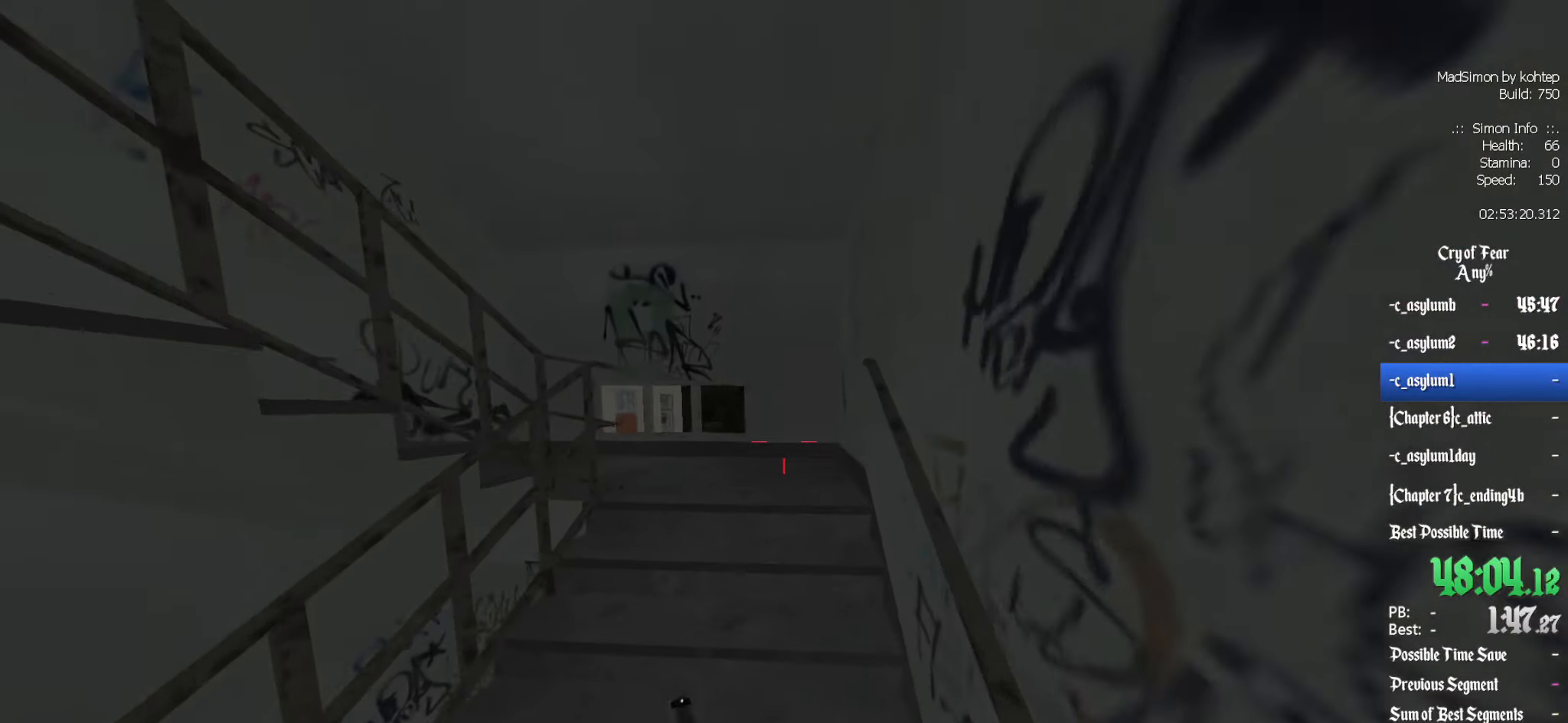
{"keys": ["z"], "mouse": [], "events": []}
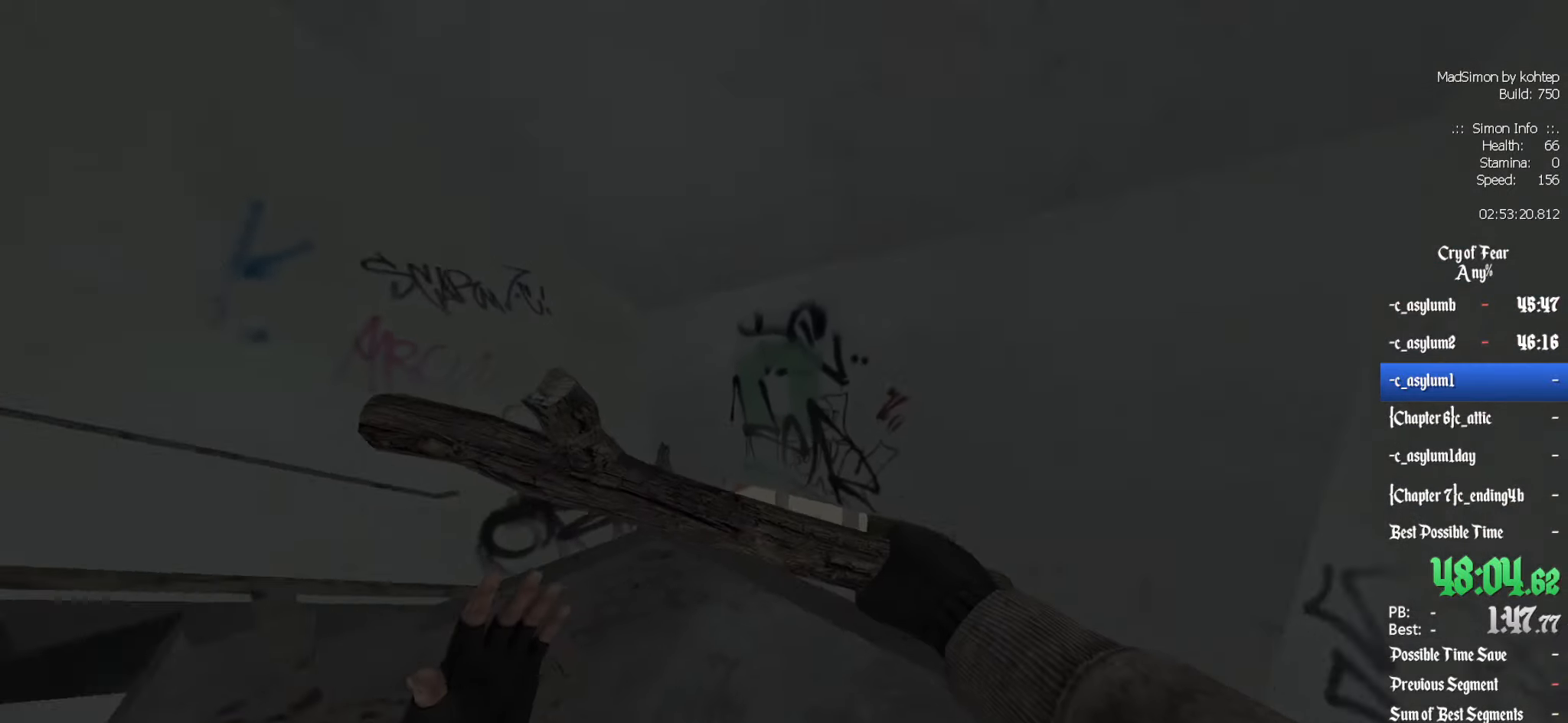
{"keys": ["d", "z"], "mouse": [], "events": [[83, "d", "down"], [183, "d", "up"], [317, "d", "down"]]}